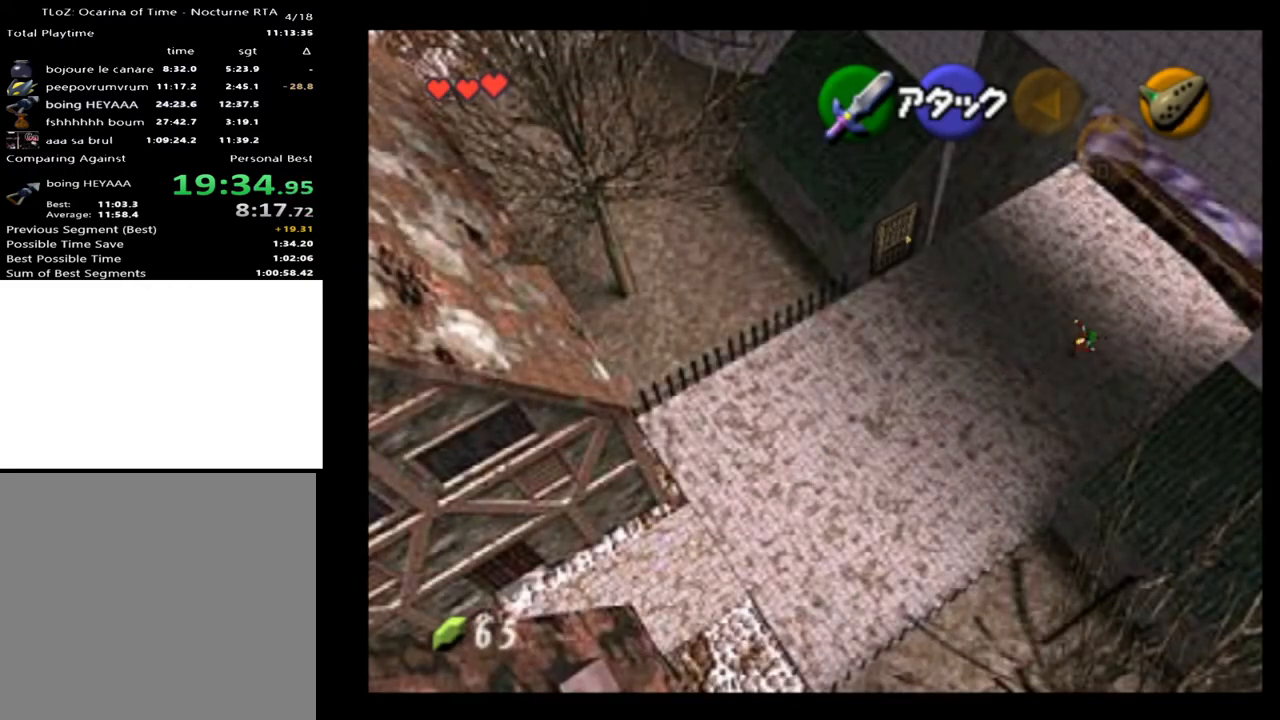
Gameplay with a controller (Xbox layout); each line is a JSON object with the inputs held at the frame after it. "events" lists button and stick changes between this image and that frame as [ms after this image, input, new state], when the widget could be followed in between. Not read: L1 L3 R1 R3.
{"buttons": [], "left_stick": "up-right", "right_stick": "center", "events": [[367, "A", "down"], [500, "A", "up"]]}
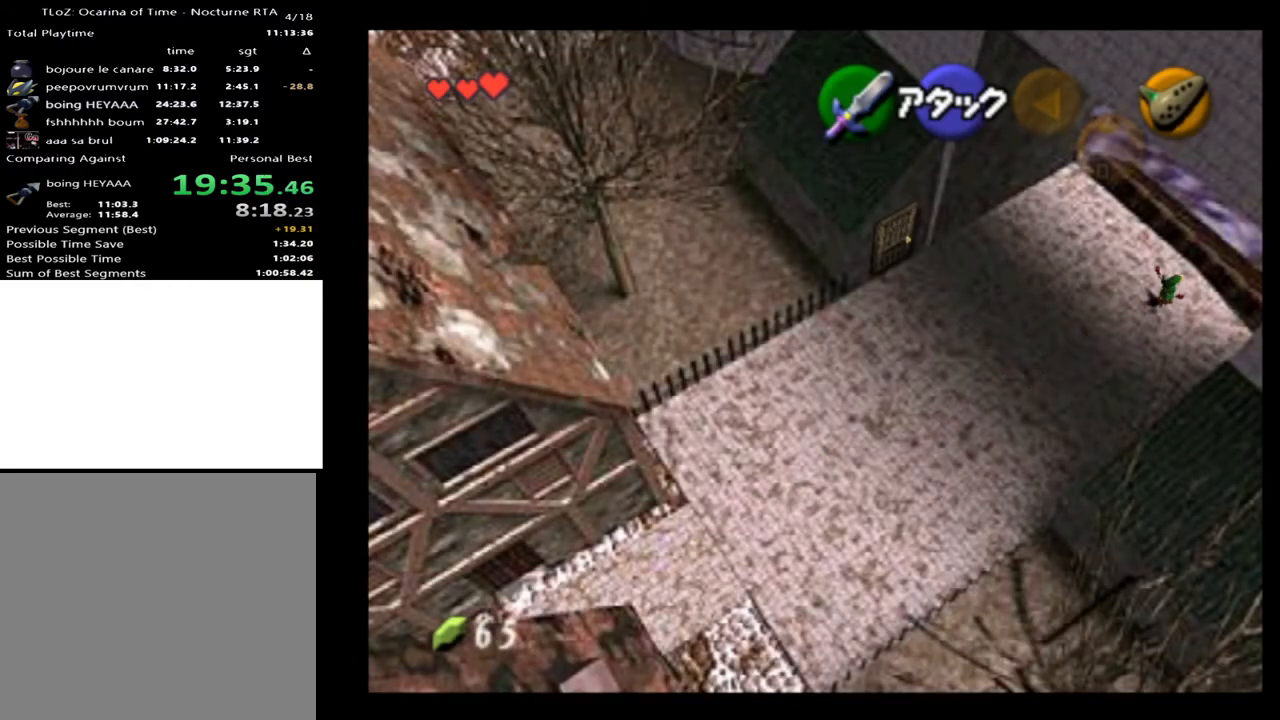
{"buttons": [], "left_stick": "up-right", "right_stick": "center", "events": []}
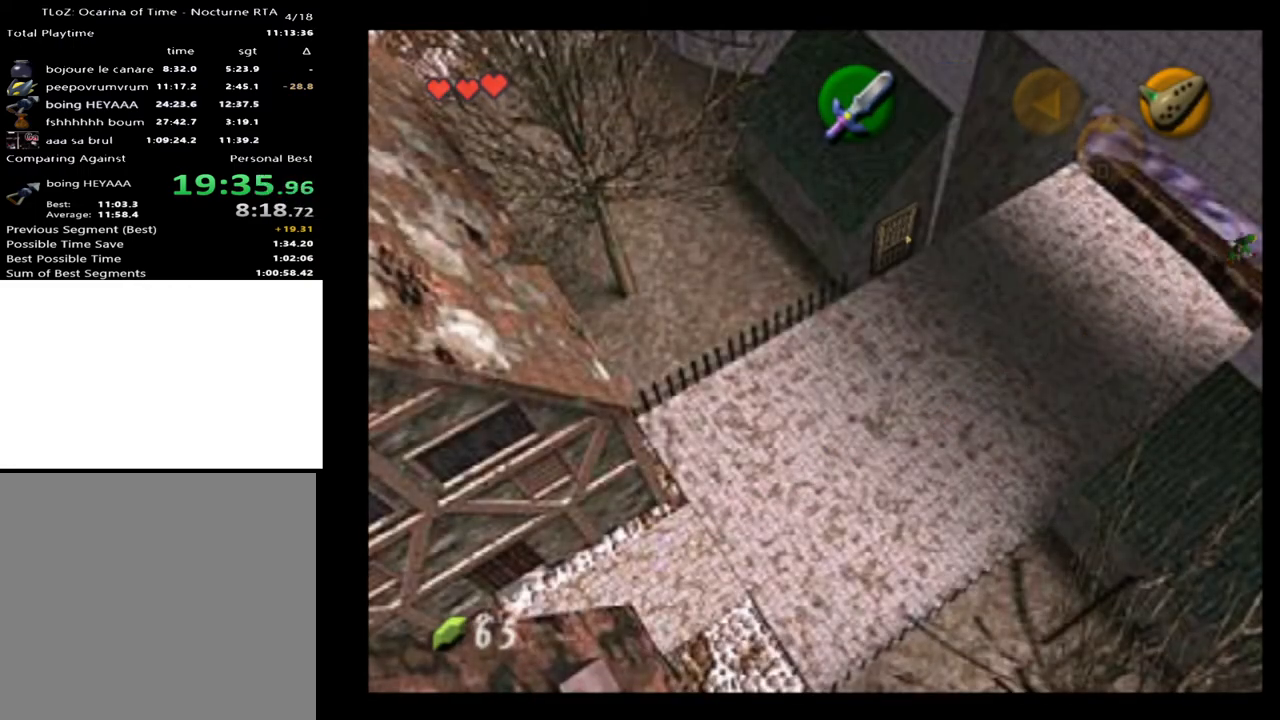
{"buttons": [], "left_stick": "center", "right_stick": "center", "events": [[133, "left_stick", "center"]]}
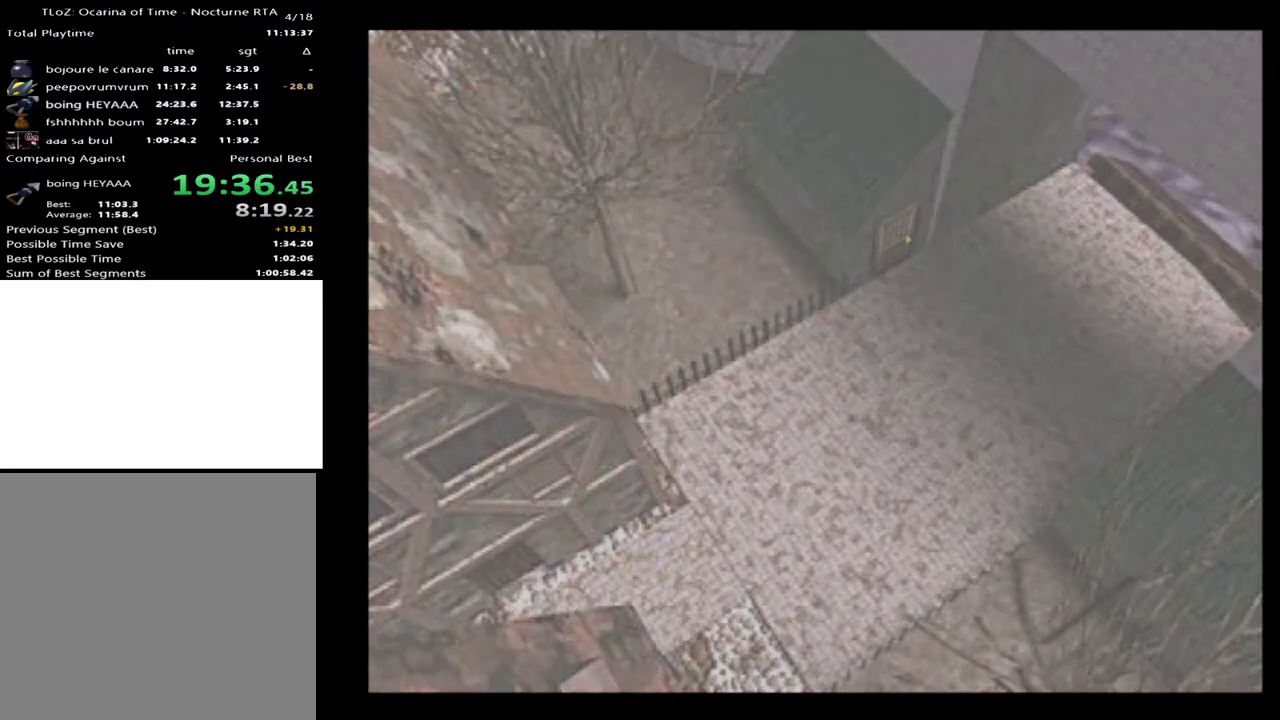
{"buttons": [], "left_stick": "center", "right_stick": "center", "events": []}
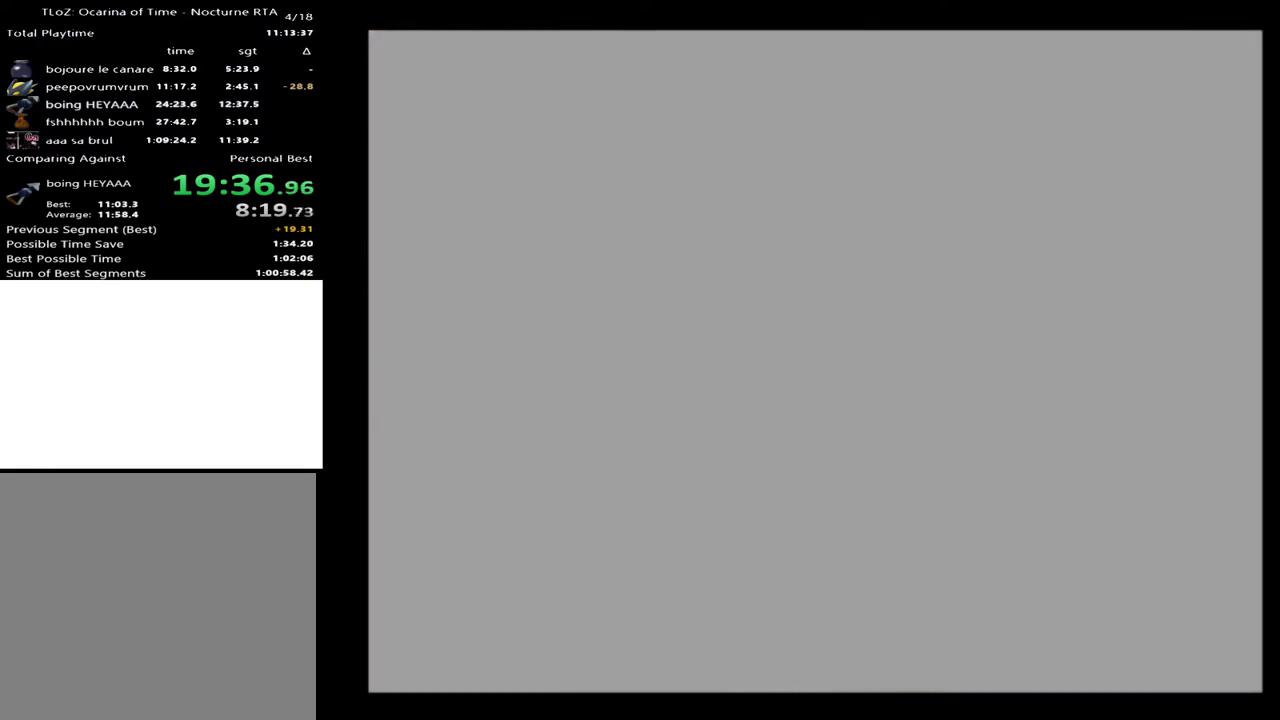
{"buttons": [], "left_stick": "up-left", "right_stick": "center", "events": [[33, "left_stick", "up"], [167, "left_stick", "up-left"]]}
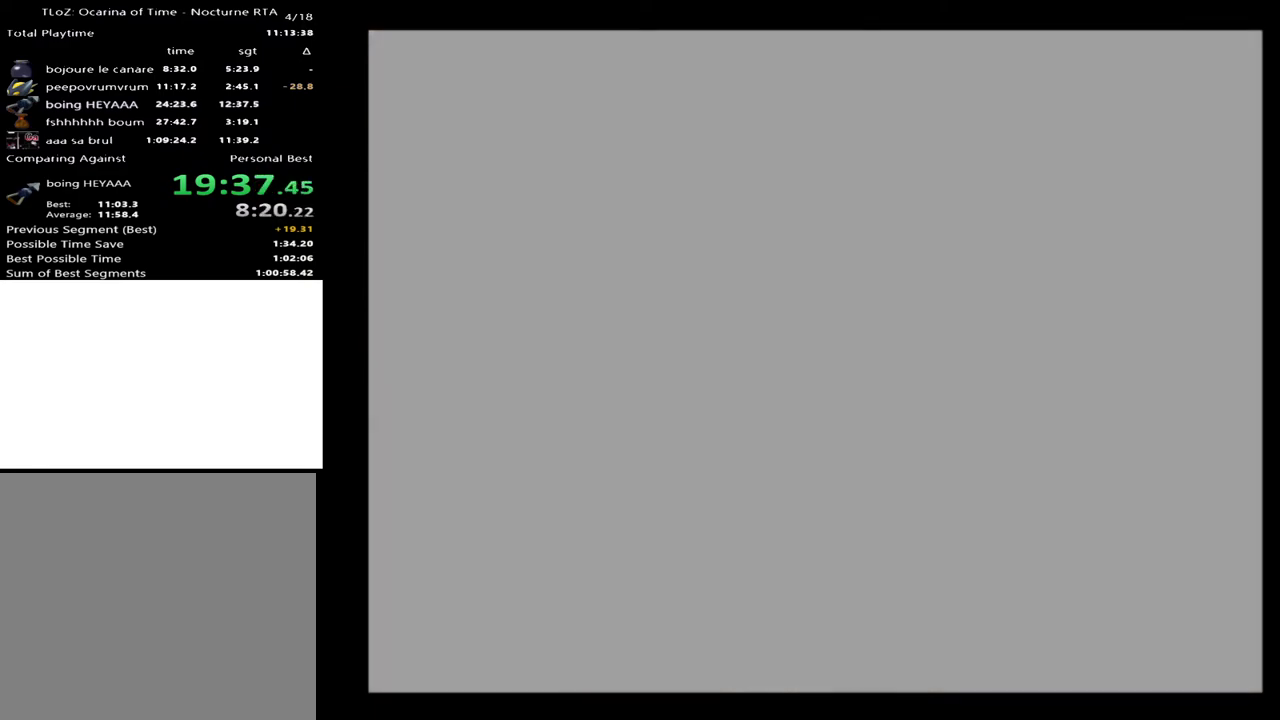
{"buttons": [], "left_stick": "left", "right_stick": "center", "events": [[100, "left_stick", "left"]]}
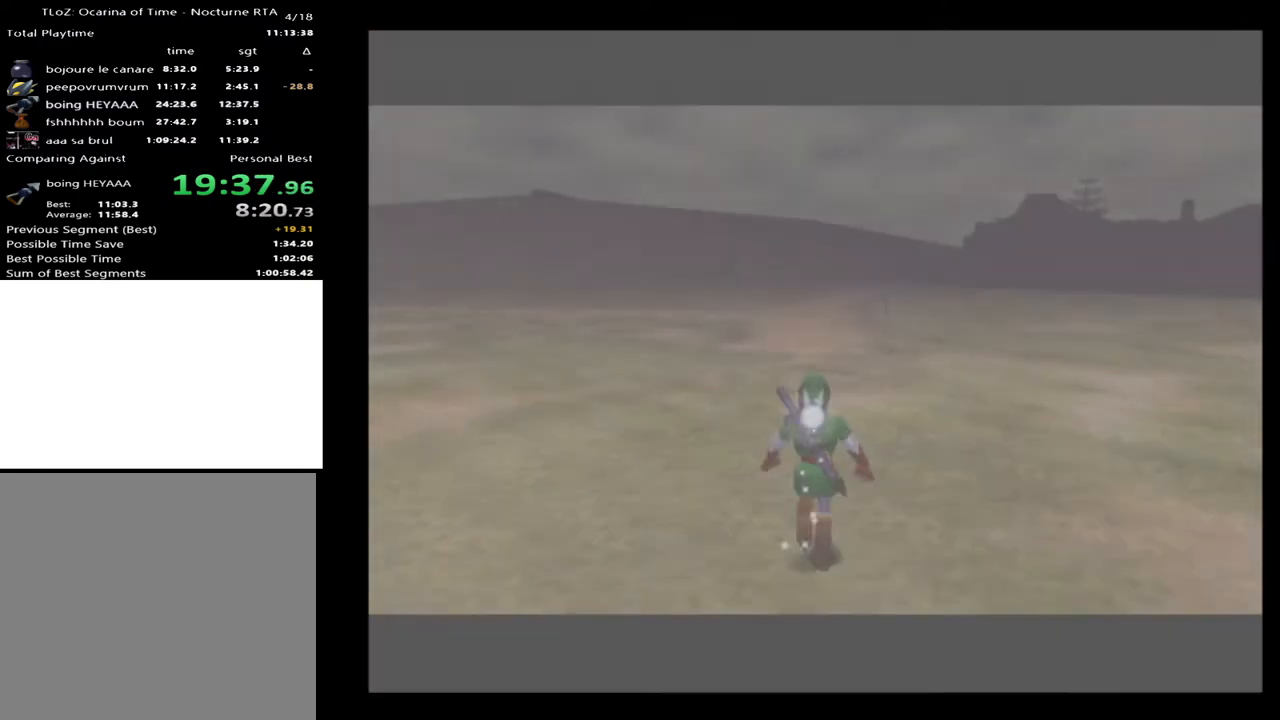
{"buttons": ["A"], "left_stick": "up-left", "right_stick": "center", "events": [[367, "A", "down"], [467, "left_stick", "up-left"]]}
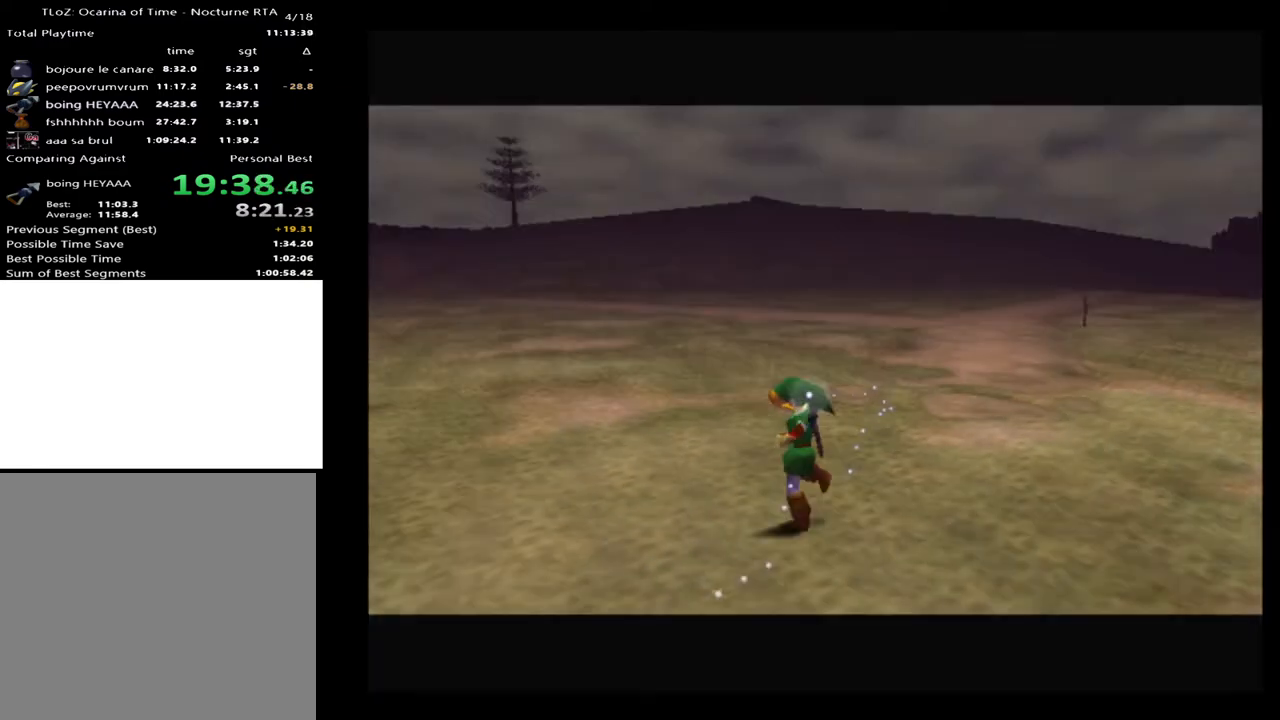
{"buttons": [], "left_stick": "up", "right_stick": "center", "events": [[67, "A", "up"], [67, "L2", "down"], [233, "L2", "up"], [433, "left_stick", "up"]]}
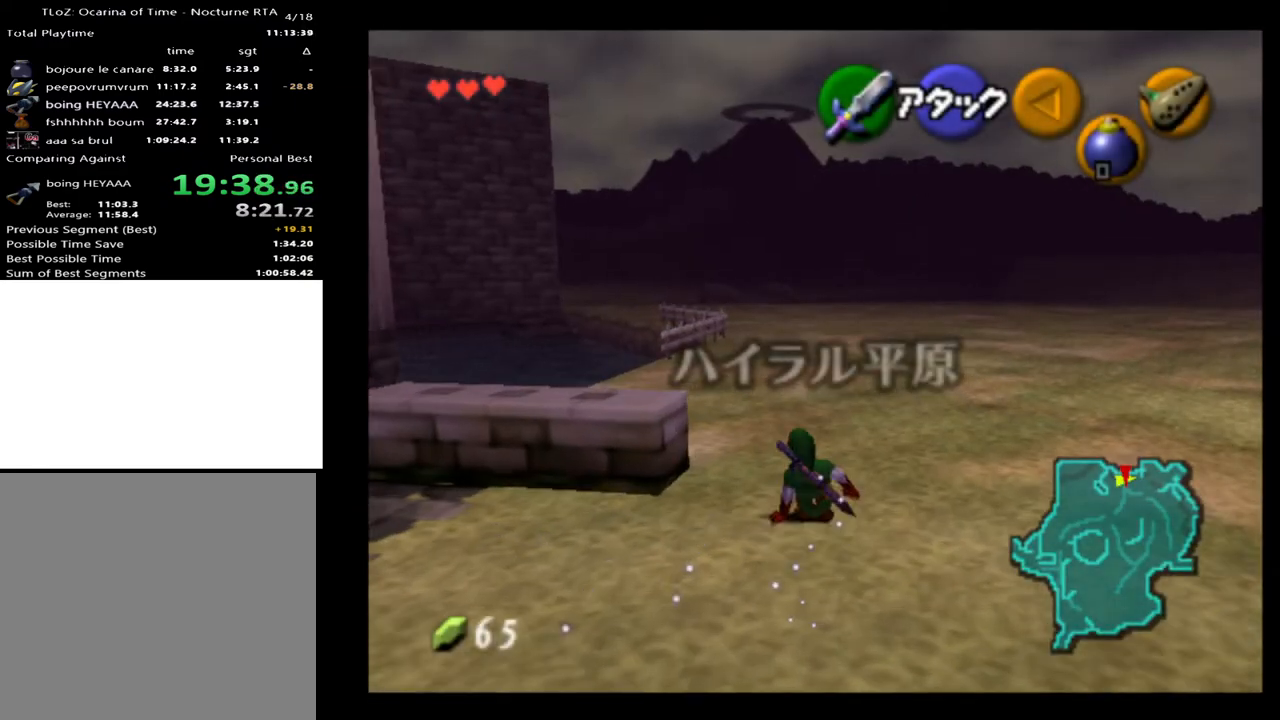
{"buttons": [], "left_stick": "up", "right_stick": "center", "events": [[233, "left_stick", "up-left"], [333, "left_stick", "up"]]}
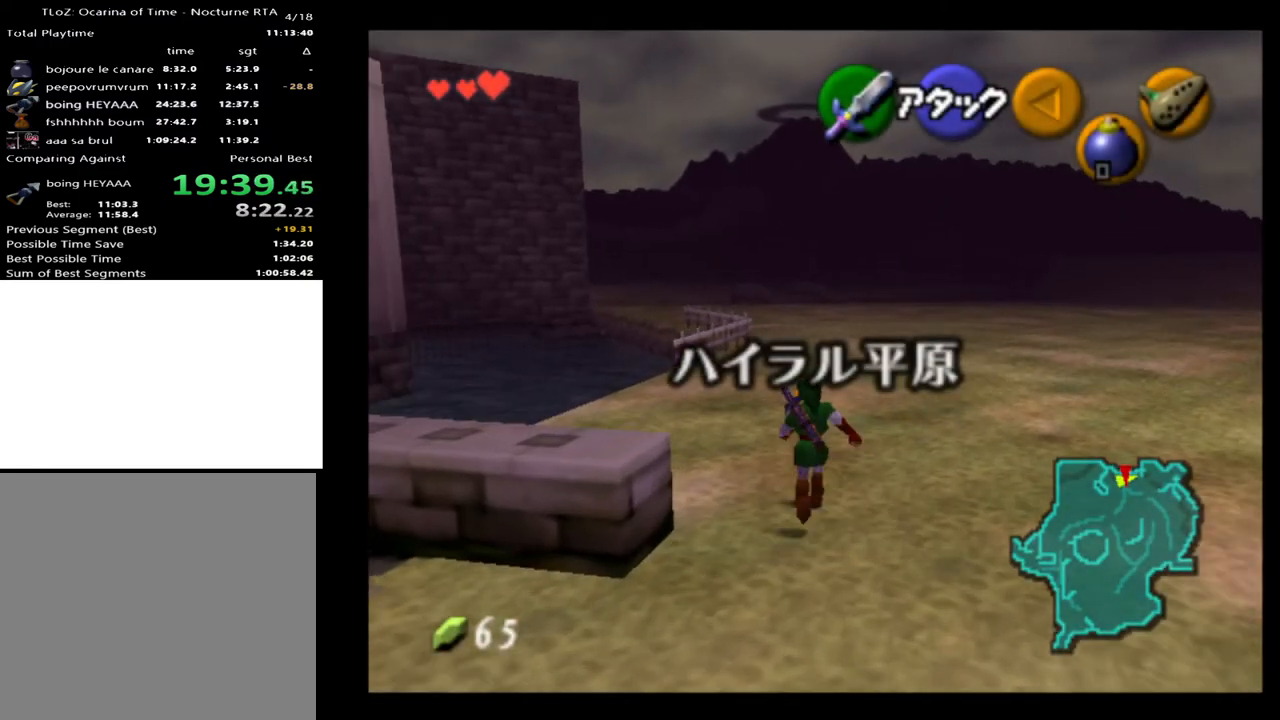
{"buttons": ["L2"], "left_stick": "down", "right_stick": "center", "events": [[200, "left_stick", "down"], [367, "L2", "down"]]}
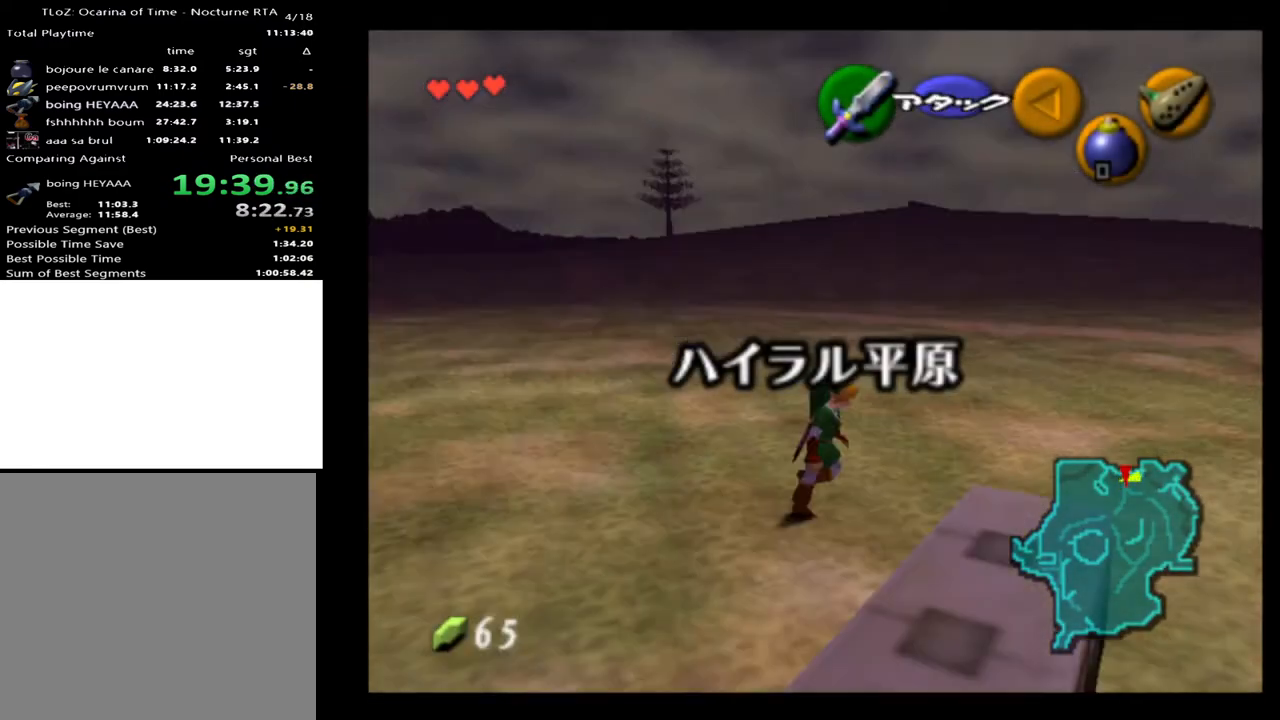
{"buttons": ["L2"], "left_stick": "down", "right_stick": "center", "events": []}
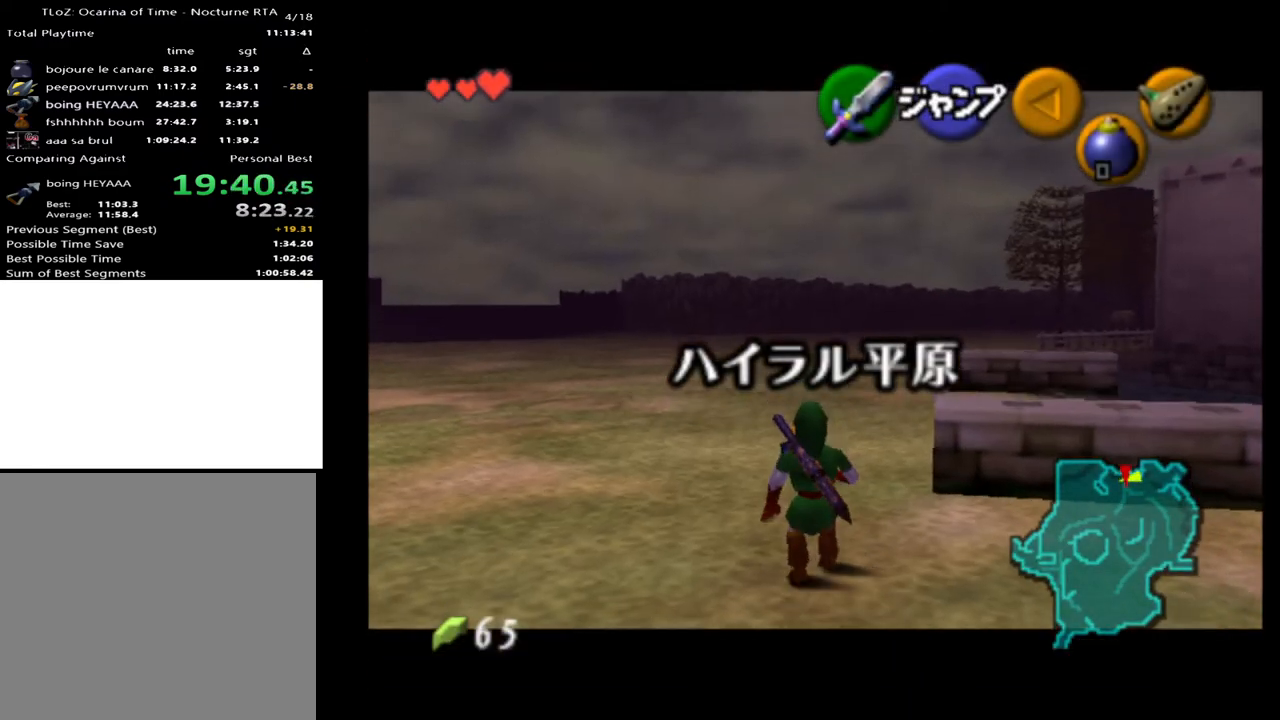
{"buttons": ["L2"], "left_stick": "down", "right_stick": "center", "events": []}
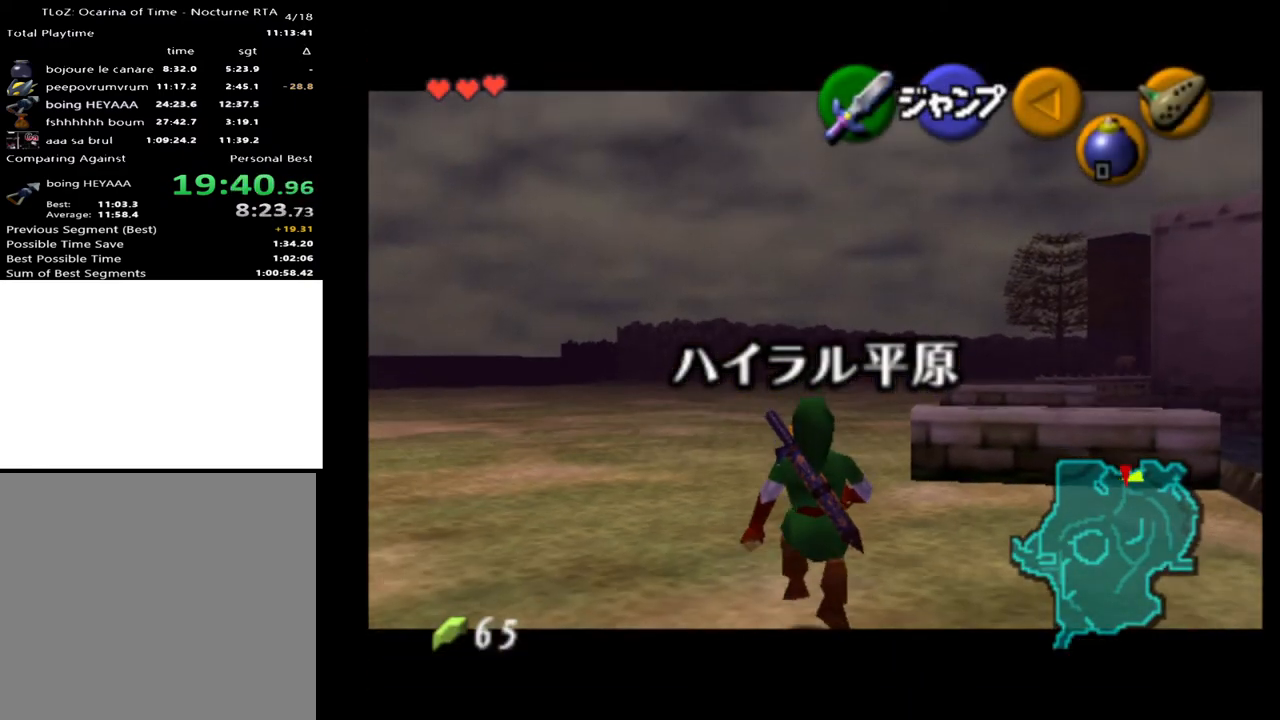
{"buttons": ["L2"], "left_stick": "down", "right_stick": "center", "events": []}
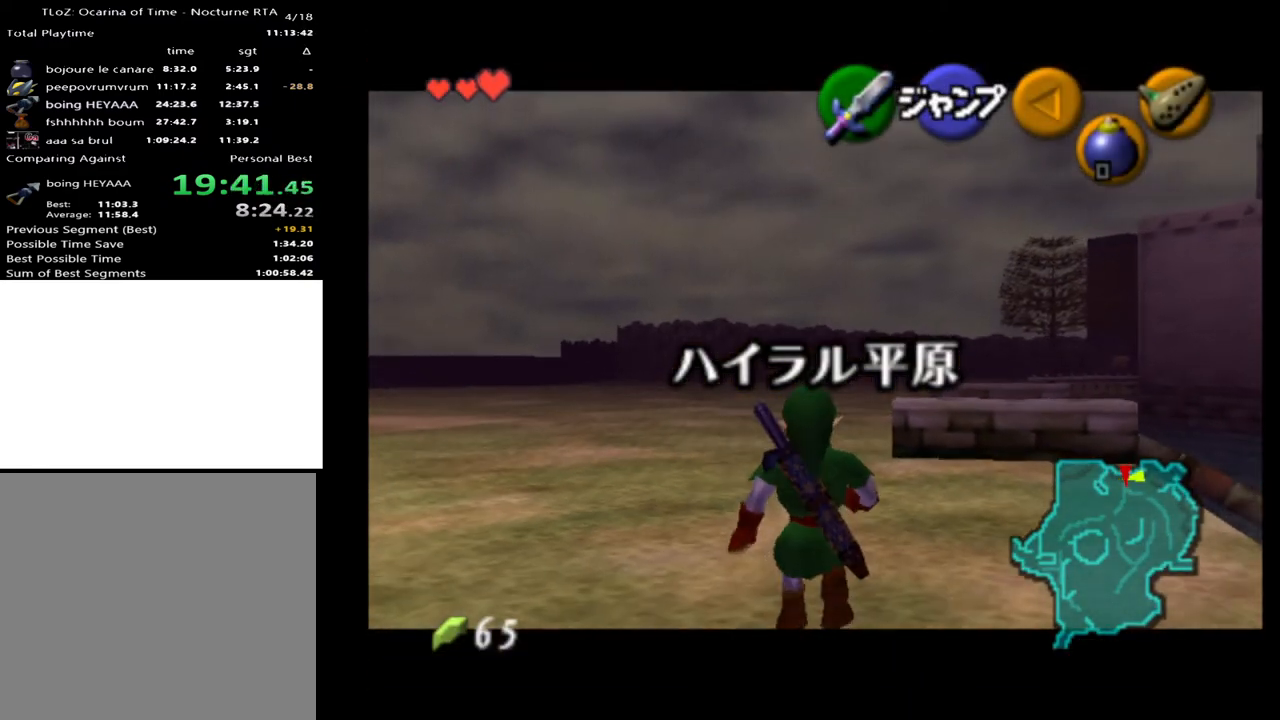
{"buttons": ["L2"], "left_stick": "down", "right_stick": "center", "events": []}
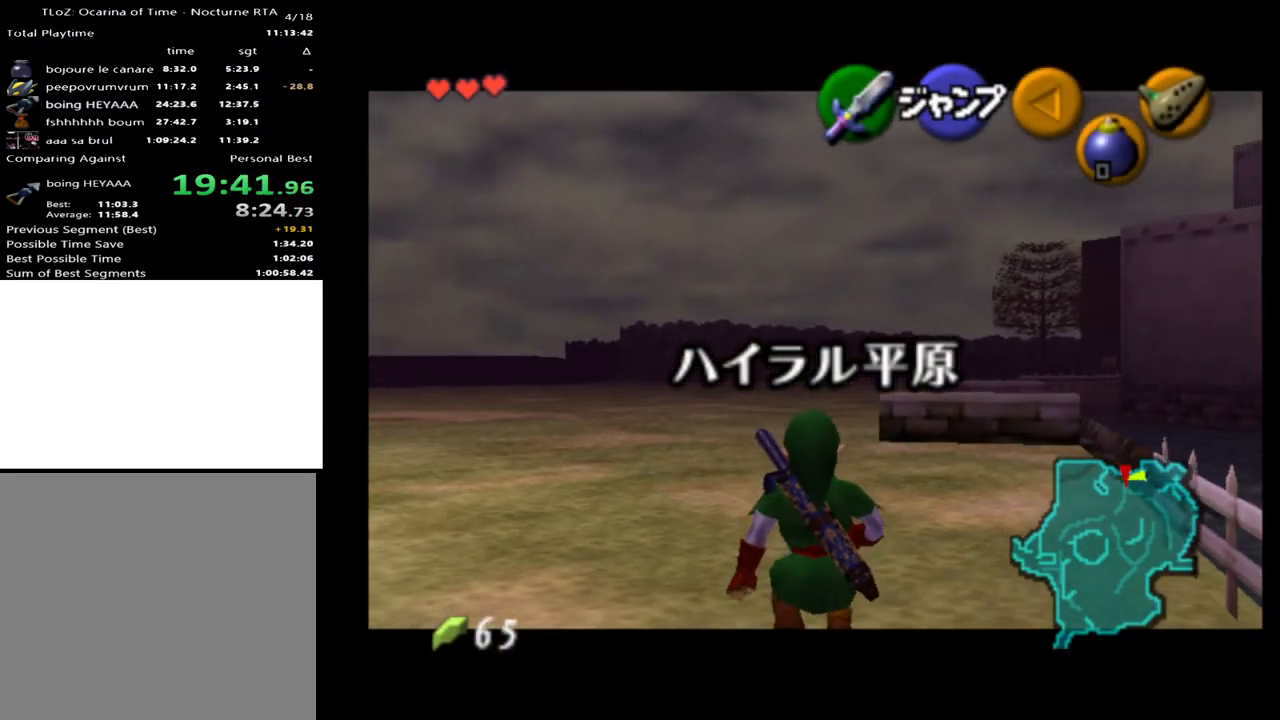
{"buttons": ["L2"], "left_stick": "down", "right_stick": "center", "events": []}
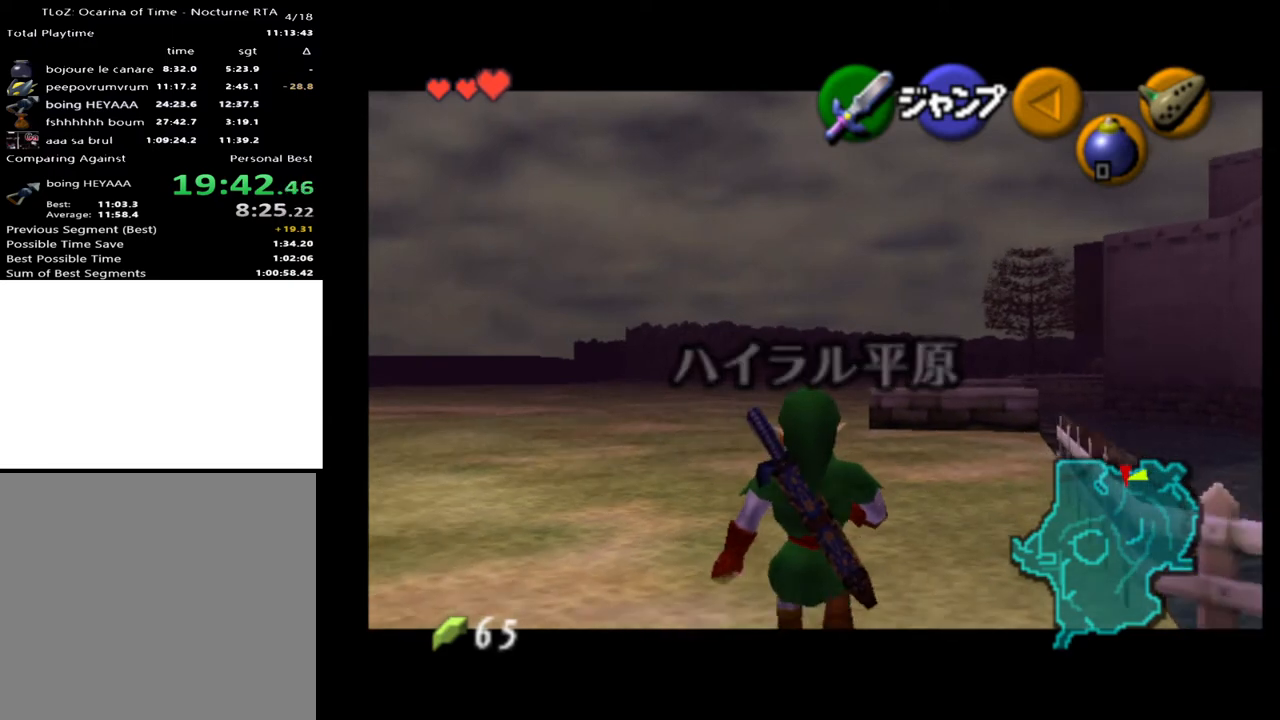
{"buttons": ["L2"], "left_stick": "down", "right_stick": "center", "events": []}
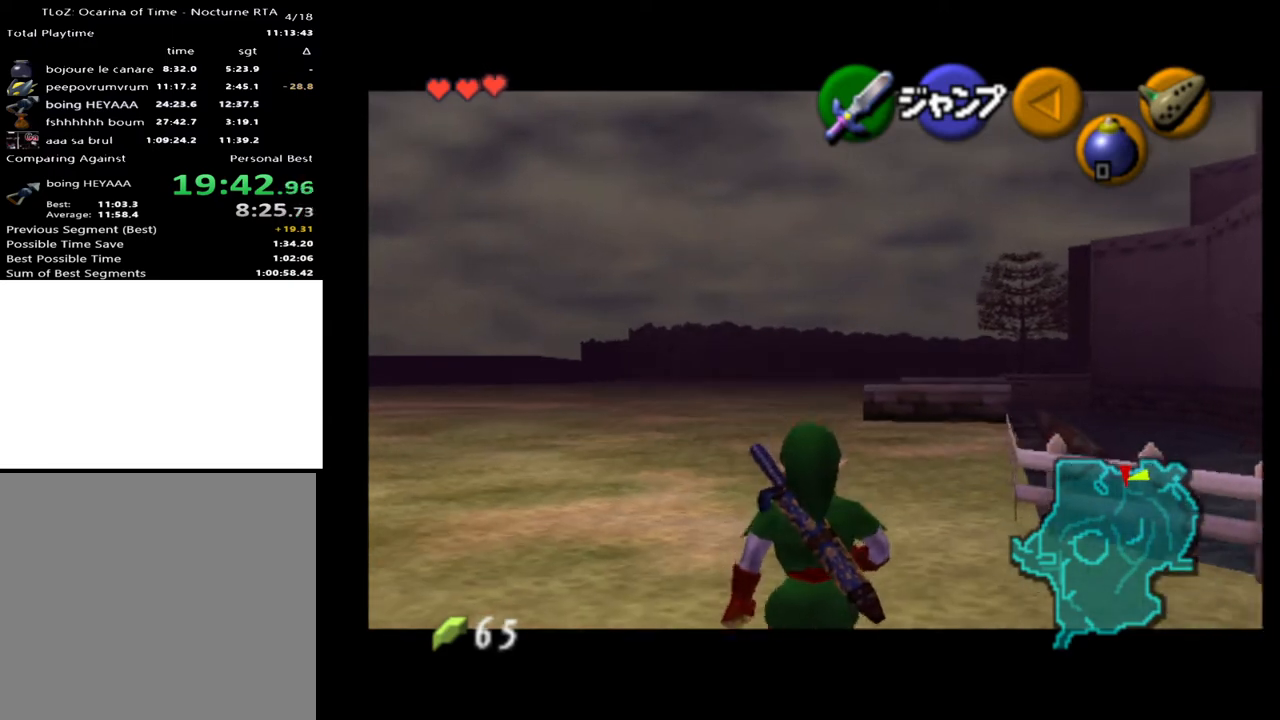
{"buttons": ["L2"], "left_stick": "down", "right_stick": "center", "events": []}
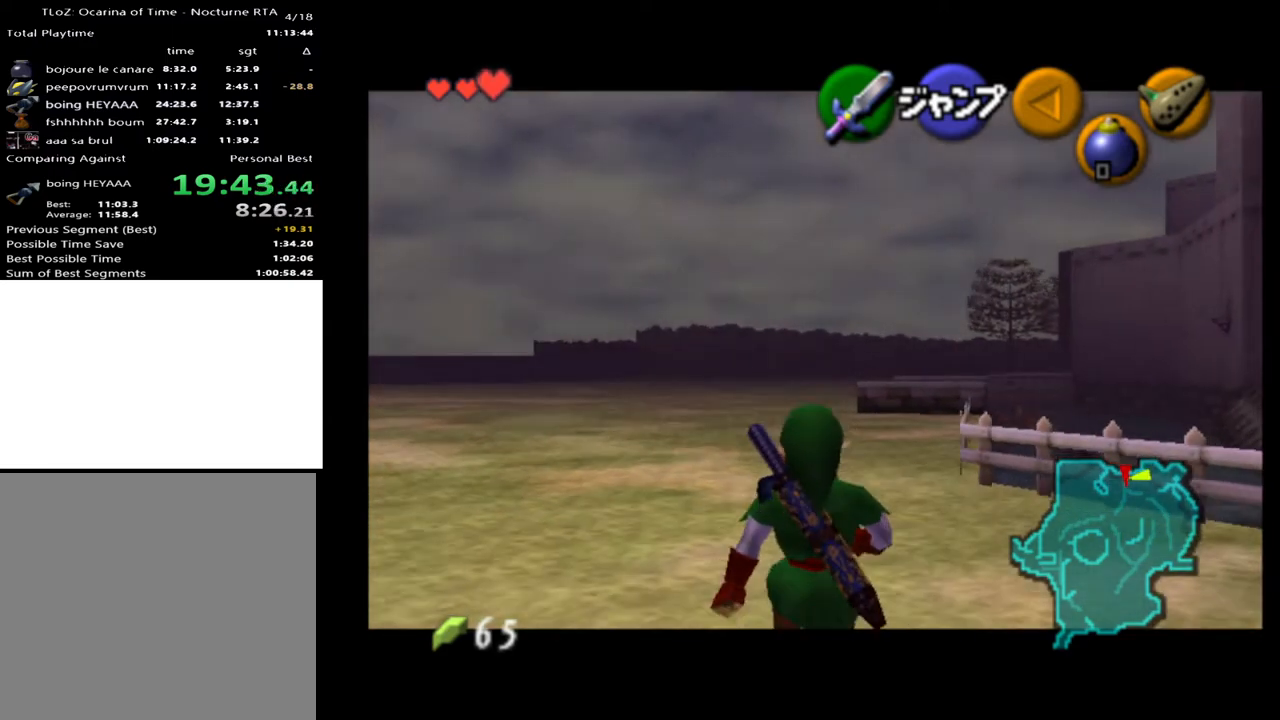
{"buttons": ["L2"], "left_stick": "down", "right_stick": "center", "events": []}
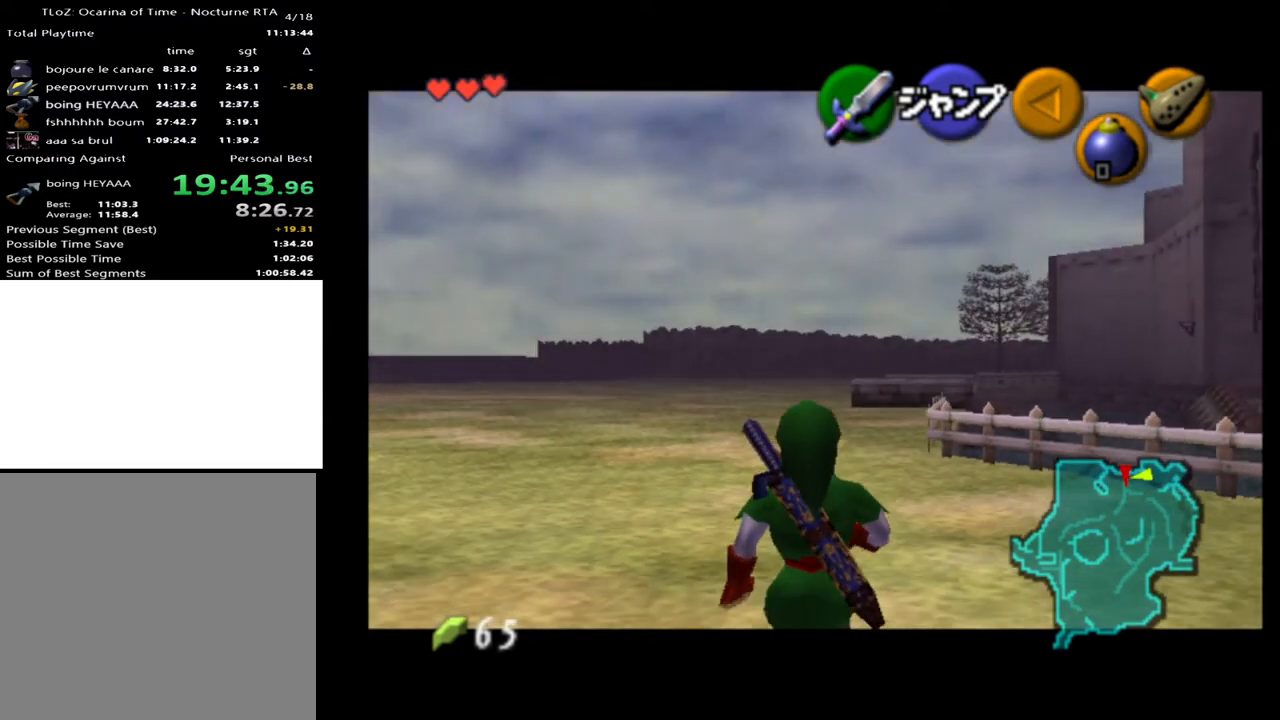
{"buttons": ["L2"], "left_stick": "down", "right_stick": "center", "events": []}
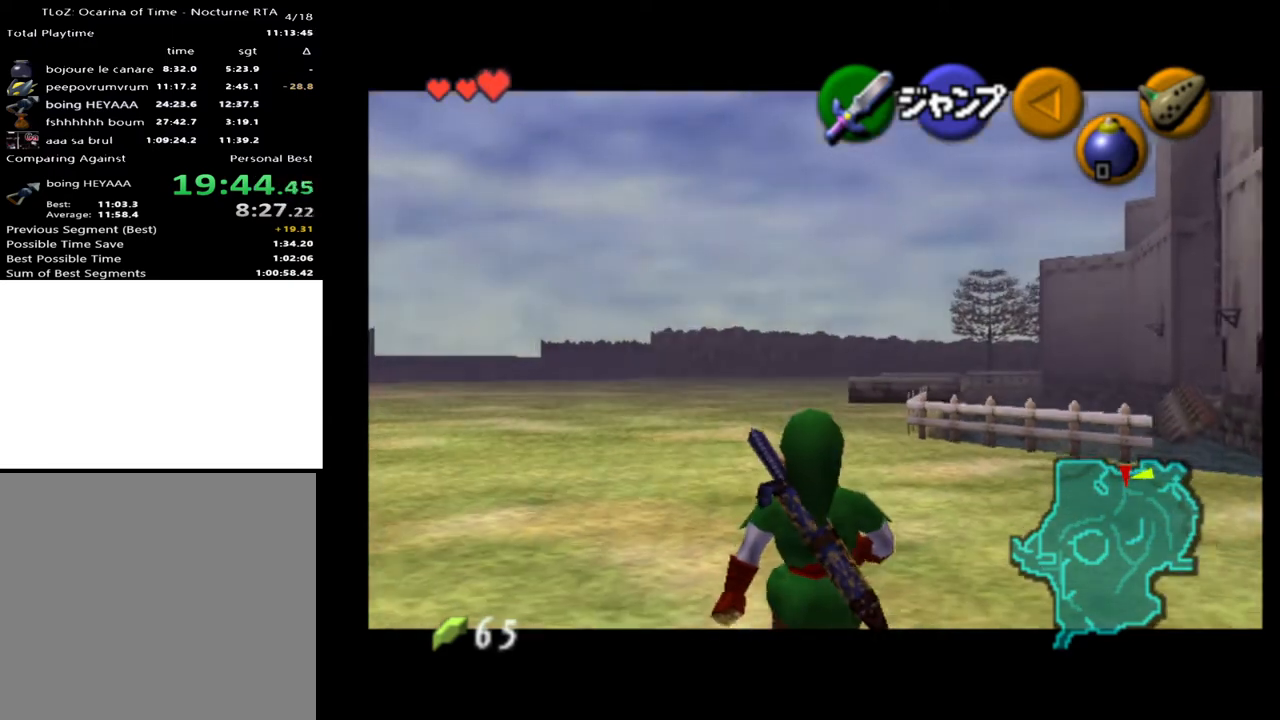
{"buttons": ["L2"], "left_stick": "down", "right_stick": "center", "events": []}
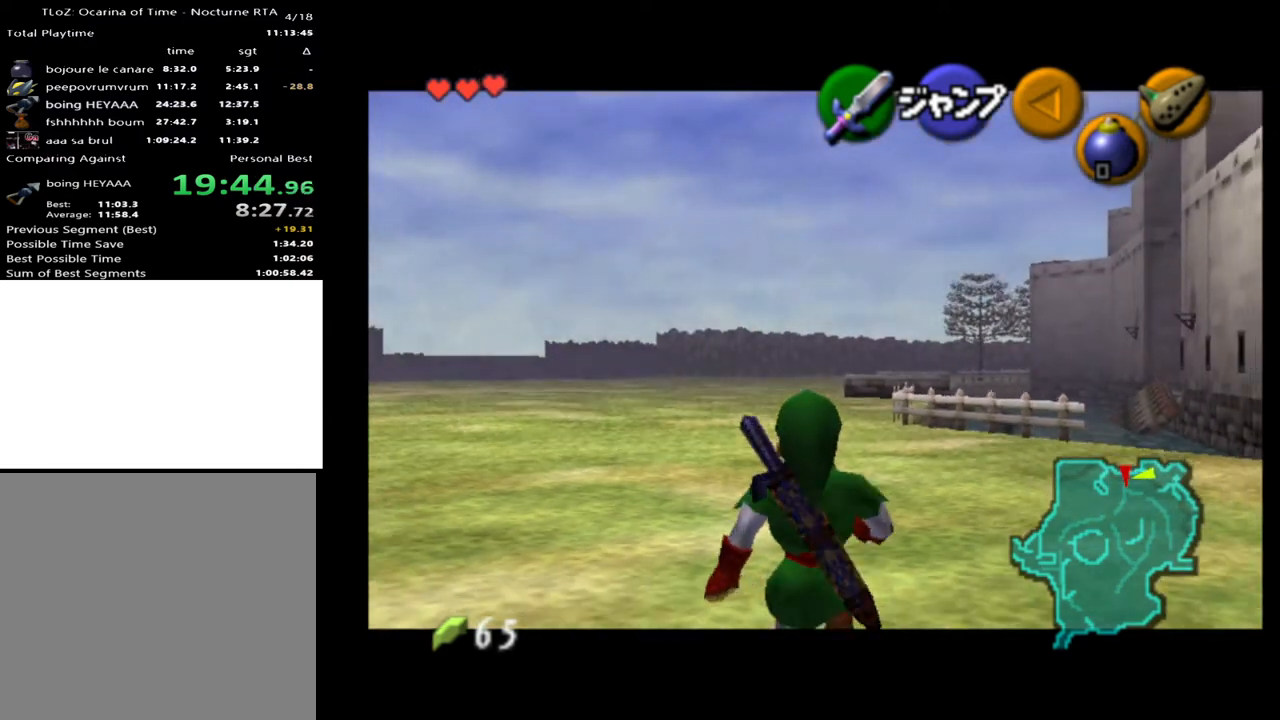
{"buttons": ["L2"], "left_stick": "down", "right_stick": "center", "events": []}
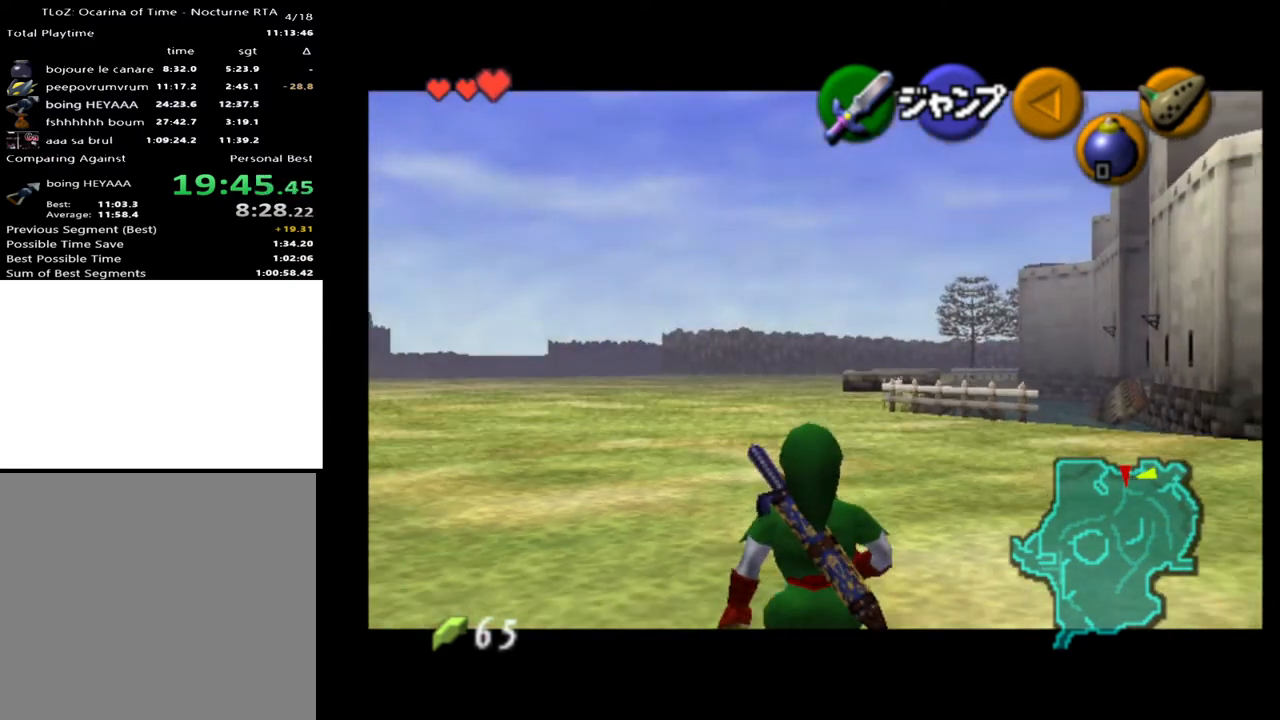
{"buttons": ["L2"], "left_stick": "down", "right_stick": "center", "events": []}
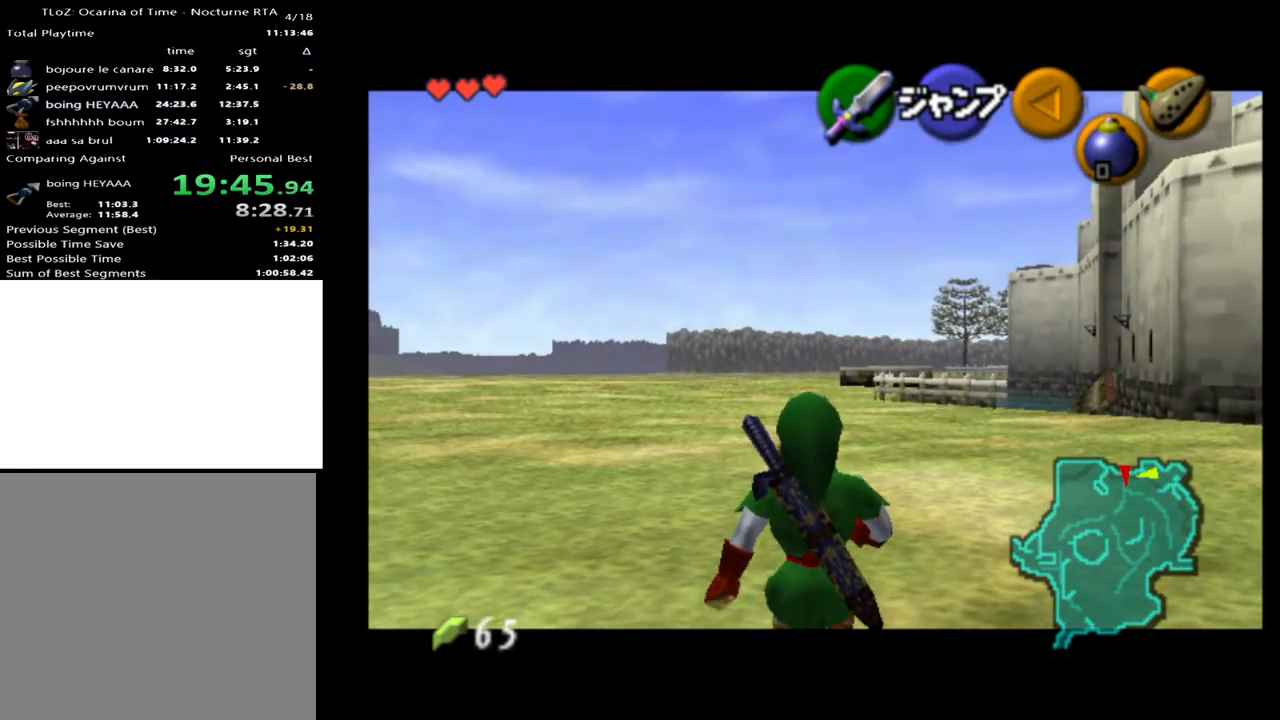
{"buttons": ["L2"], "left_stick": "down", "right_stick": "center", "events": []}
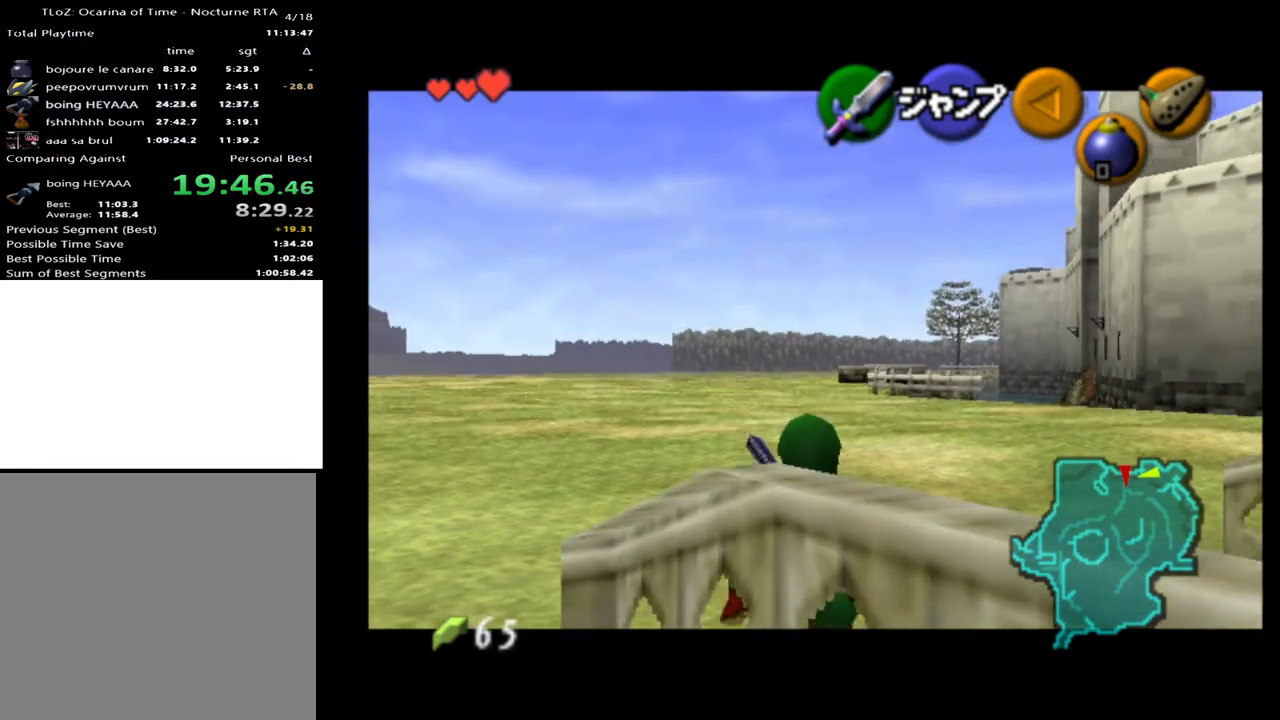
{"buttons": ["L2"], "left_stick": "down", "right_stick": "center", "events": []}
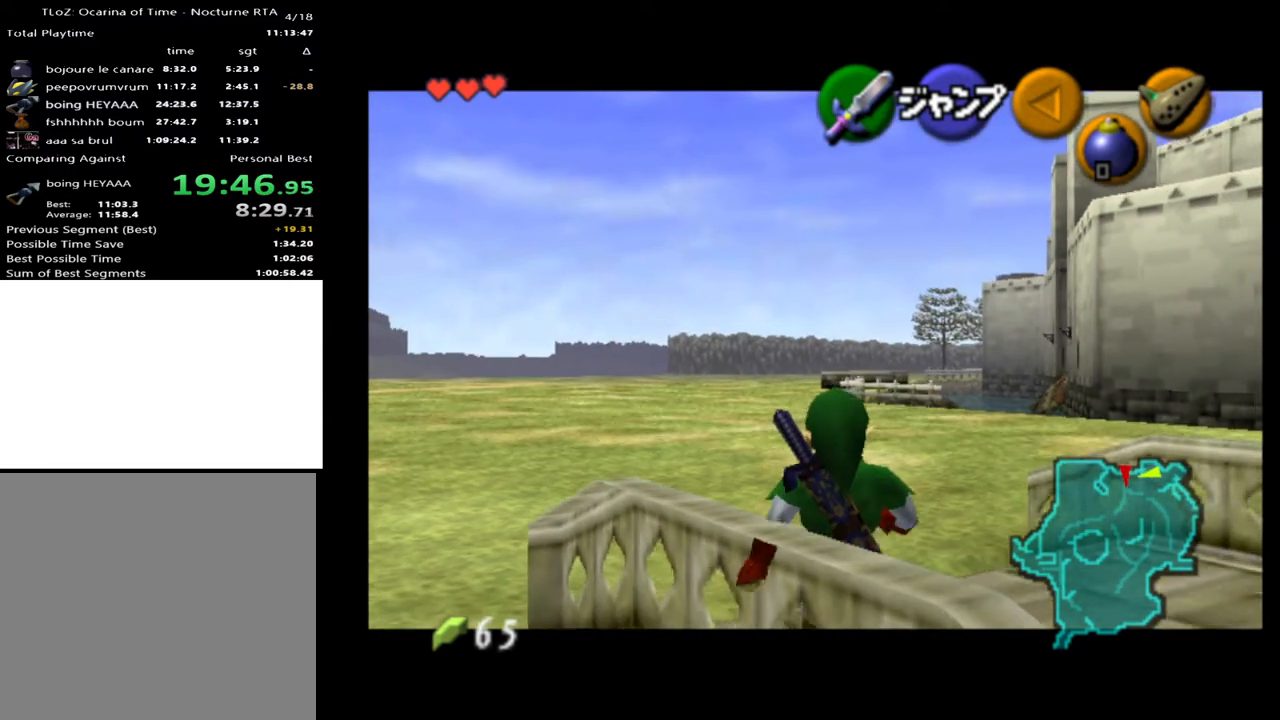
{"buttons": ["L2"], "left_stick": "down", "right_stick": "center", "events": []}
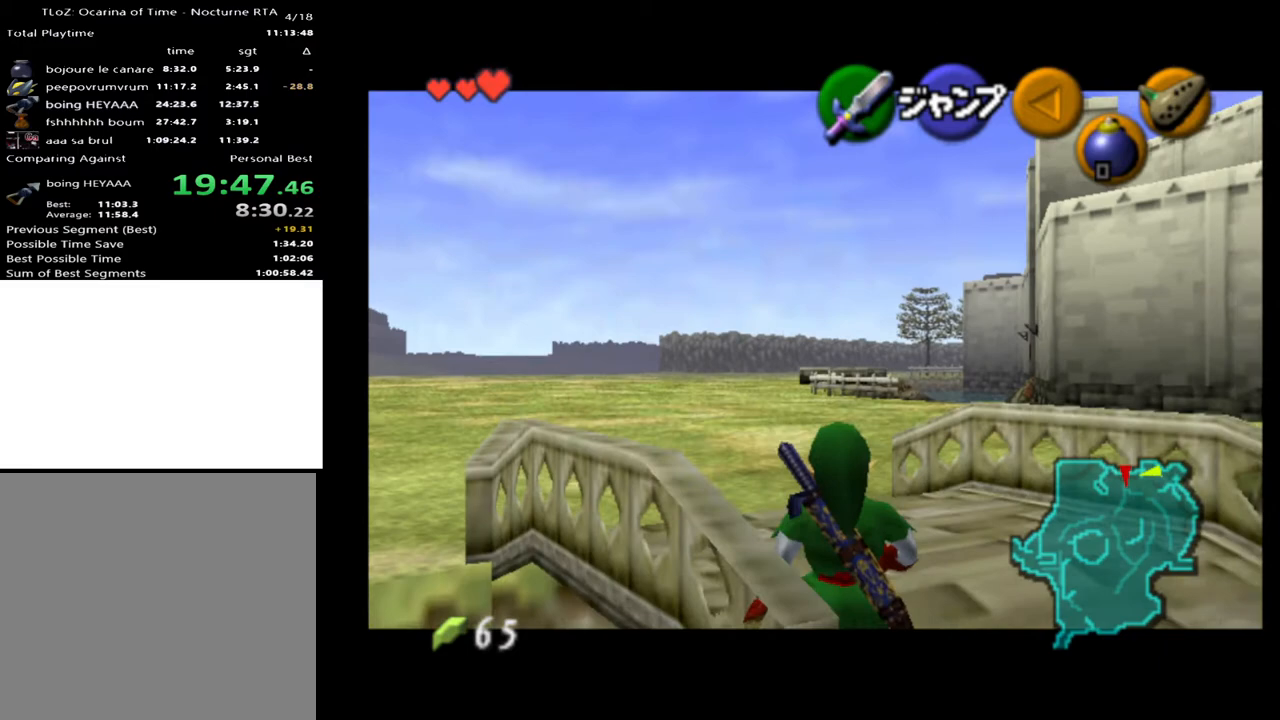
{"buttons": ["L2"], "left_stick": "down", "right_stick": "center", "events": []}
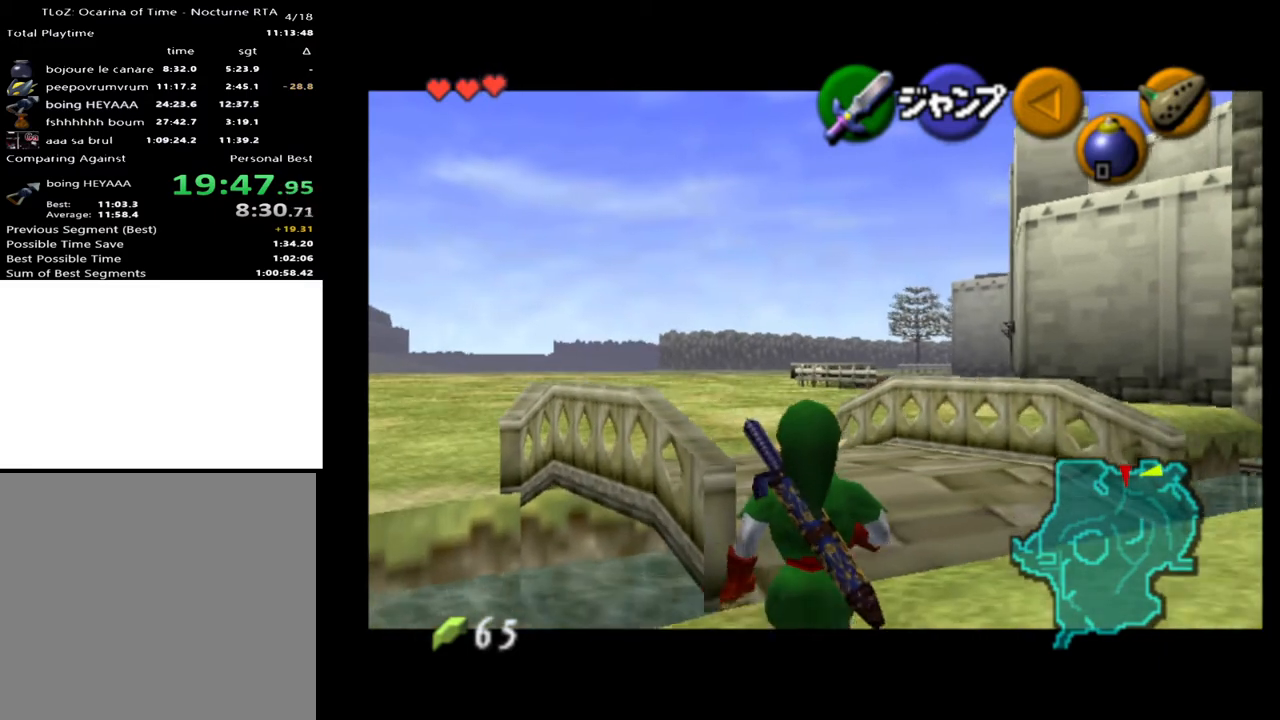
{"buttons": ["L2"], "left_stick": "down", "right_stick": "center", "events": []}
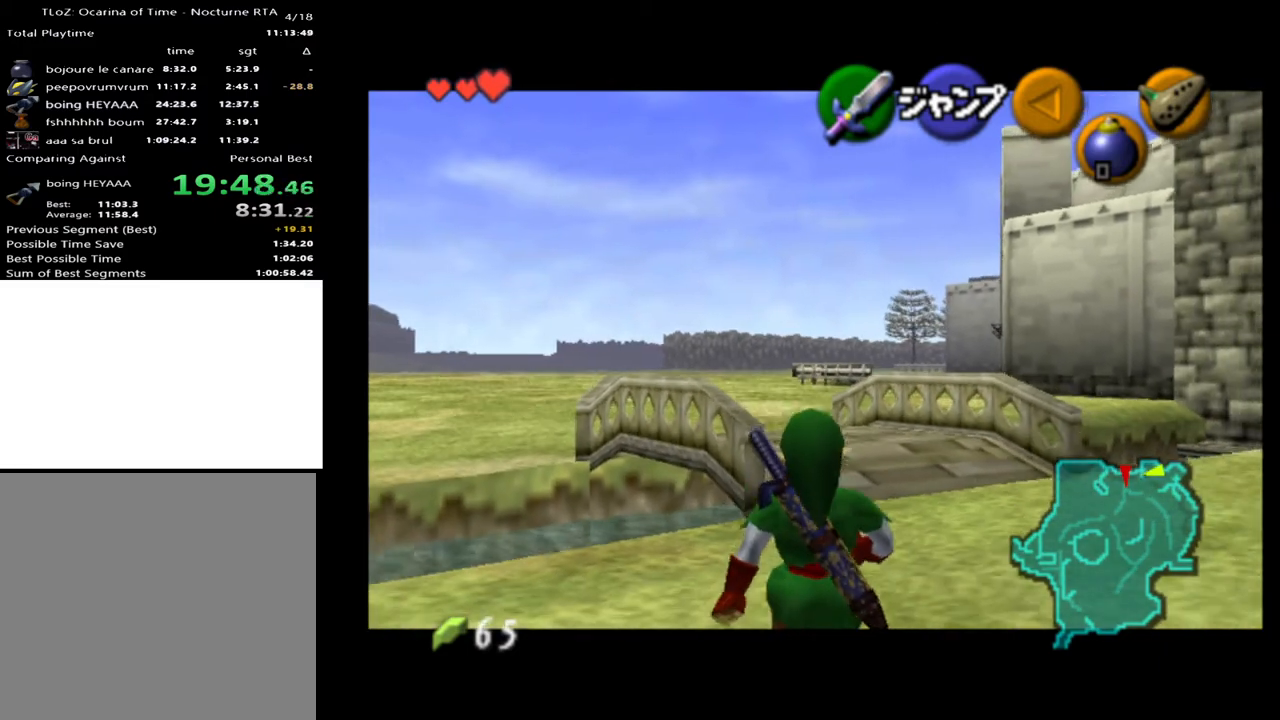
{"buttons": ["L2"], "left_stick": "down", "right_stick": "center", "events": []}
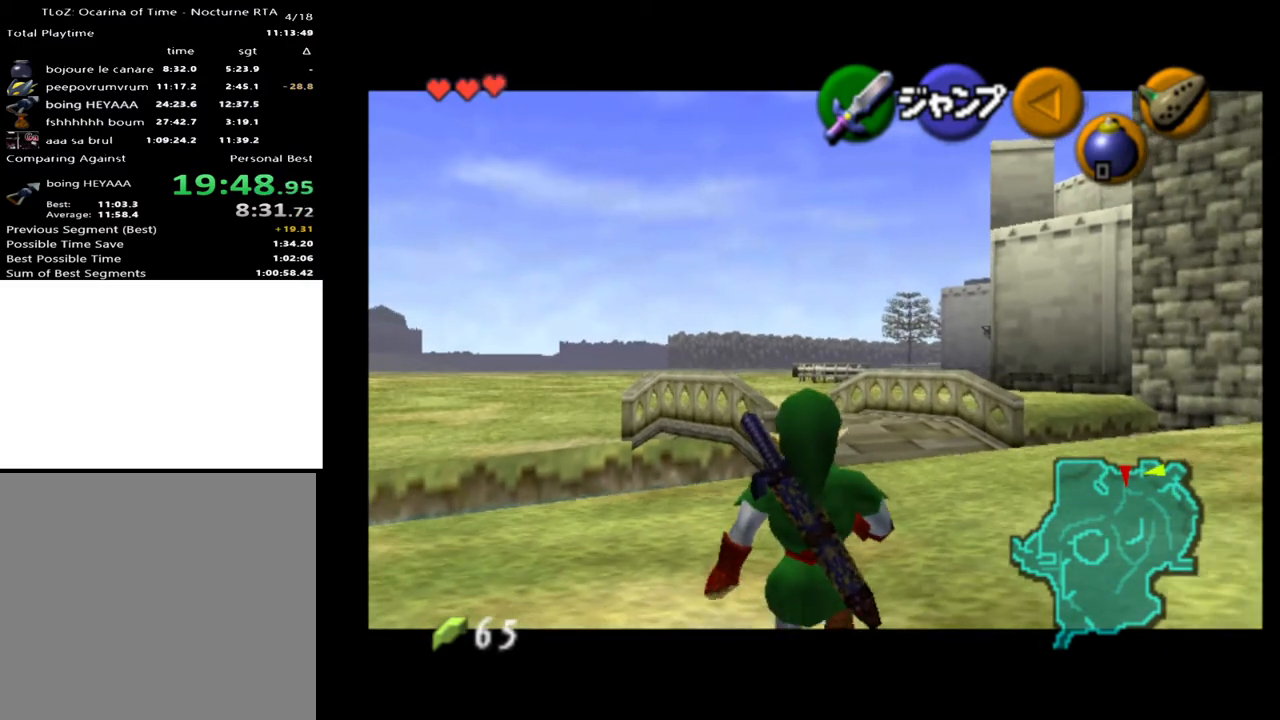
{"buttons": ["L2"], "left_stick": "down", "right_stick": "center", "events": []}
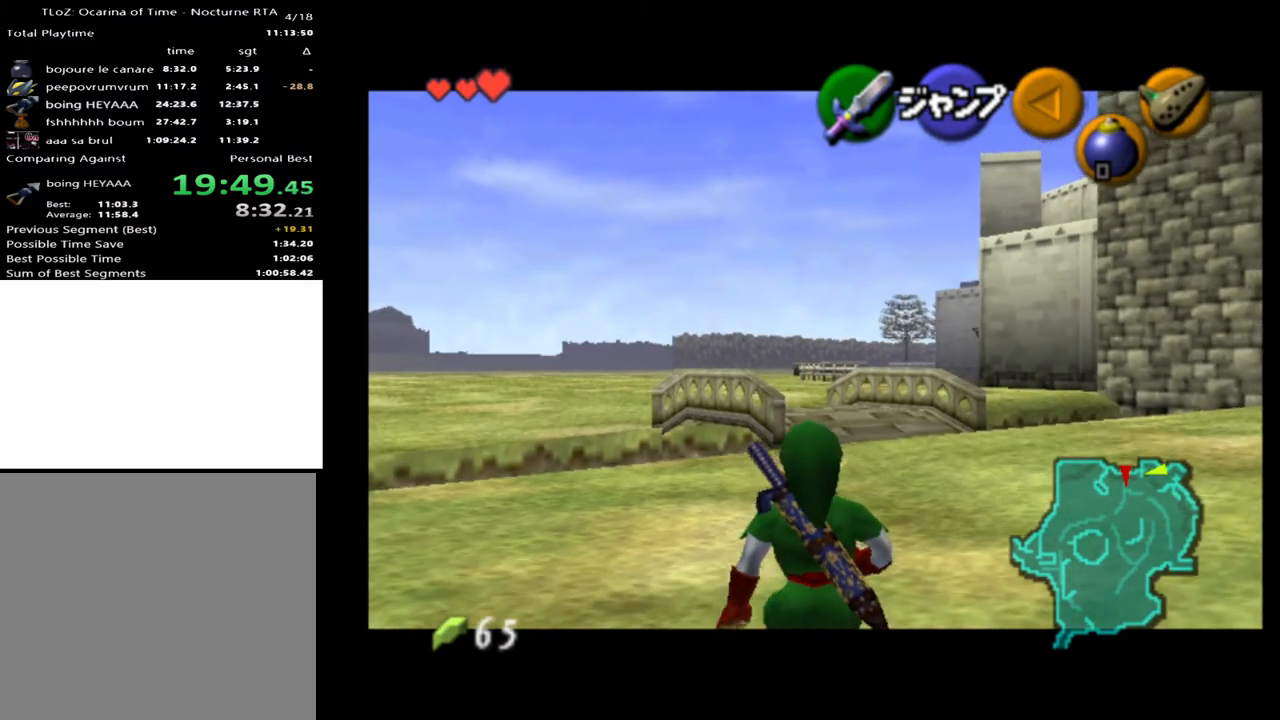
{"buttons": ["L2"], "left_stick": "down", "right_stick": "center", "events": []}